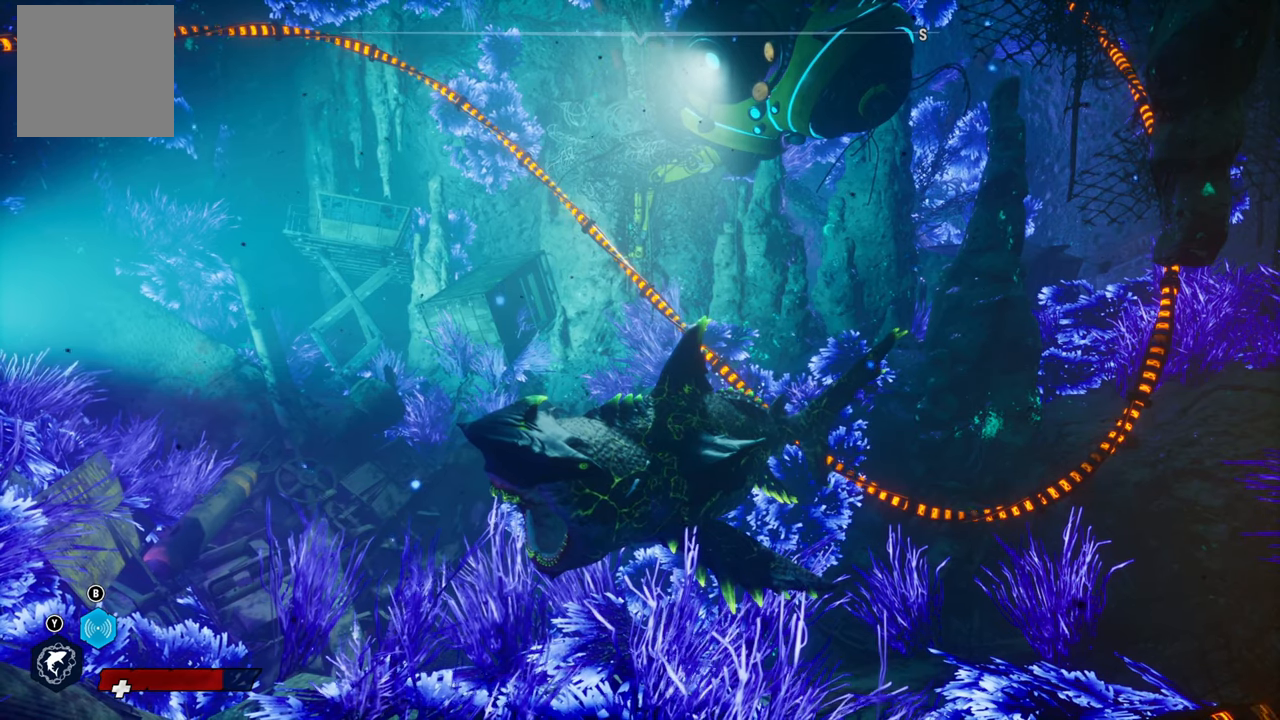
Gameplay with a controller (Xbox layout); each line is a JSON object with the inputs held at the frame after it. "events" lists button and stick changes between this image and that frame as [ms after this image, input, new state], when the widget could be followed in between. Not read: L3.
{"buttons": ["R2"], "left_stick": "center", "right_stick": "center", "events": []}
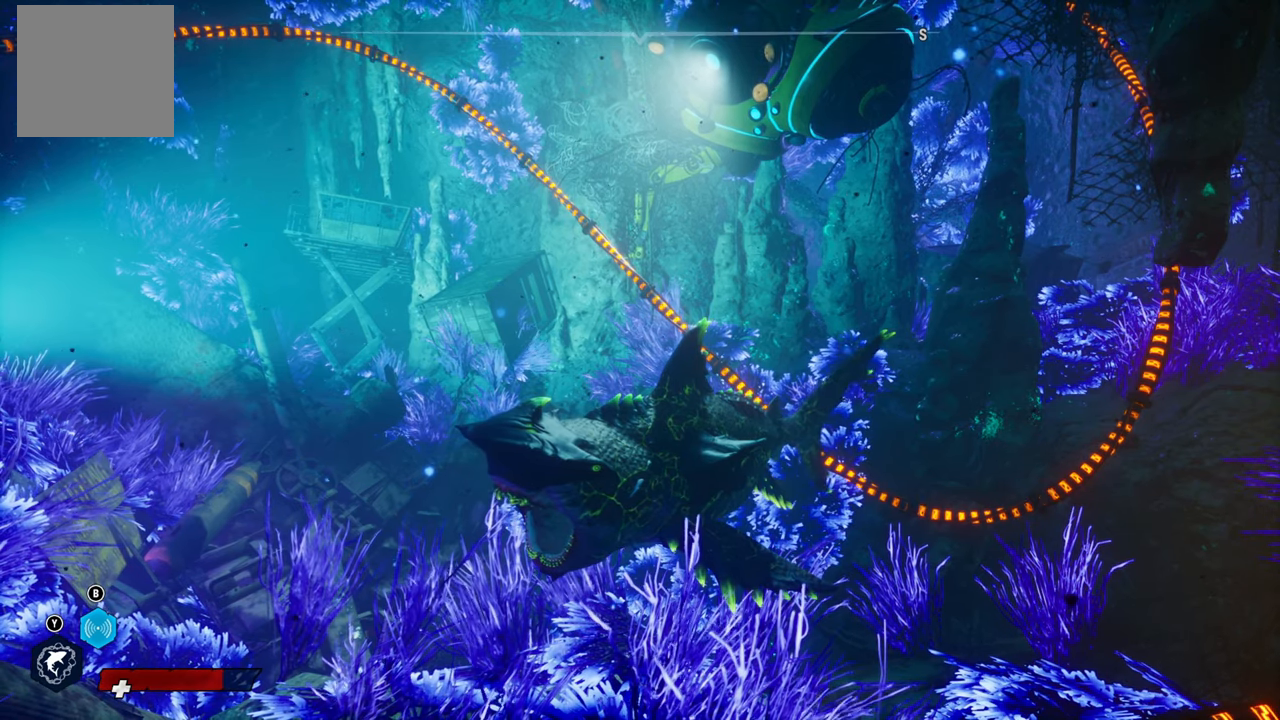
{"buttons": ["R2"], "left_stick": "center", "right_stick": "center", "events": []}
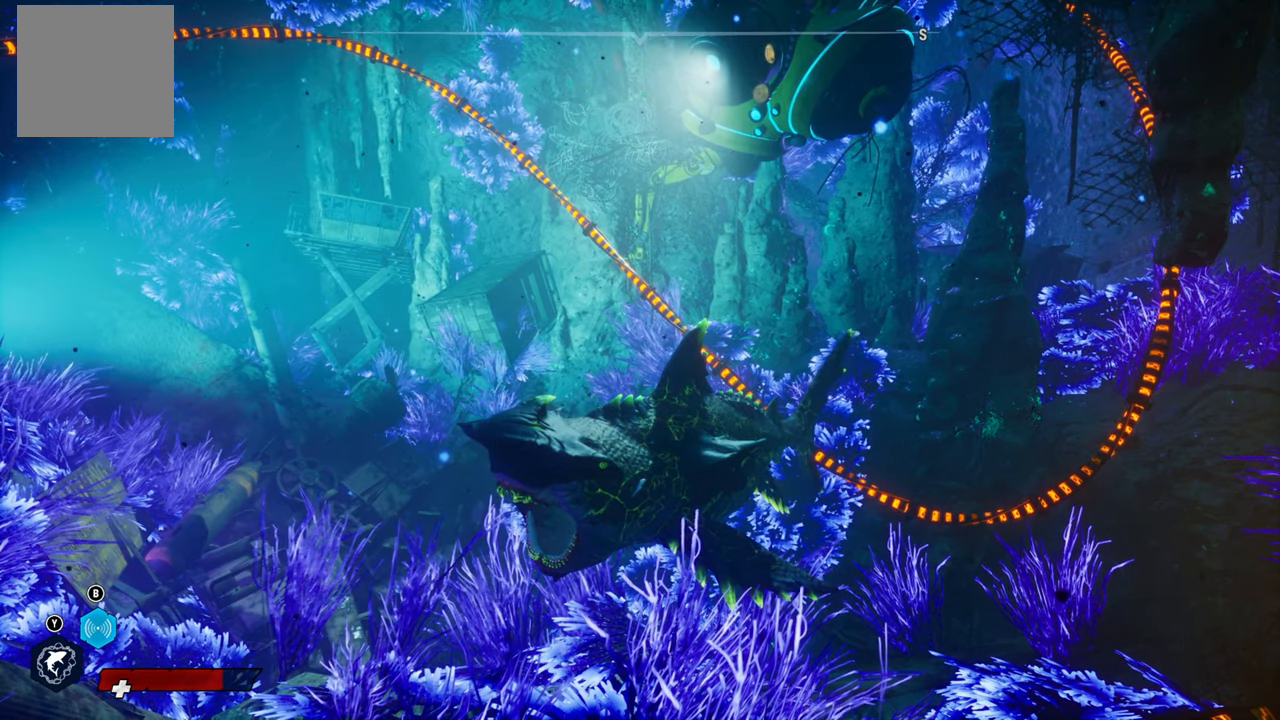
{"buttons": ["R2"], "left_stick": "center", "right_stick": "center", "events": []}
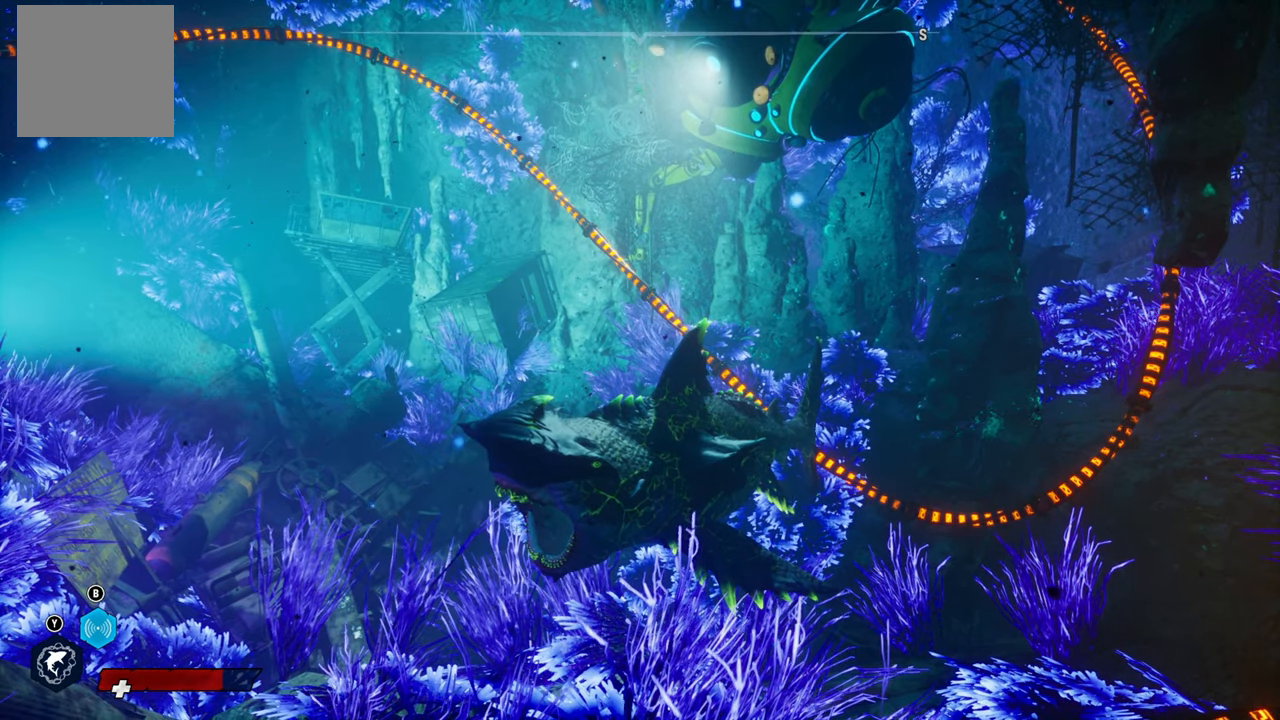
{"buttons": ["R2"], "left_stick": "center", "right_stick": "center", "events": []}
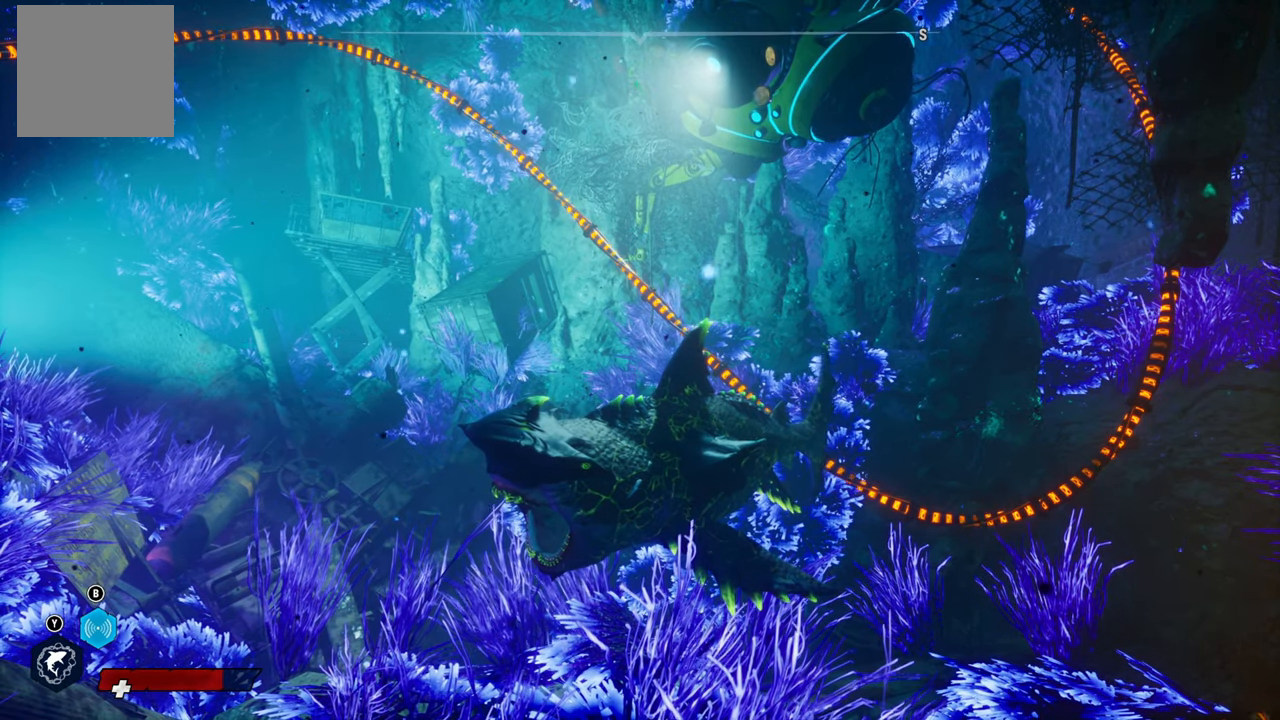
{"buttons": ["R2"], "left_stick": "center", "right_stick": "center", "events": []}
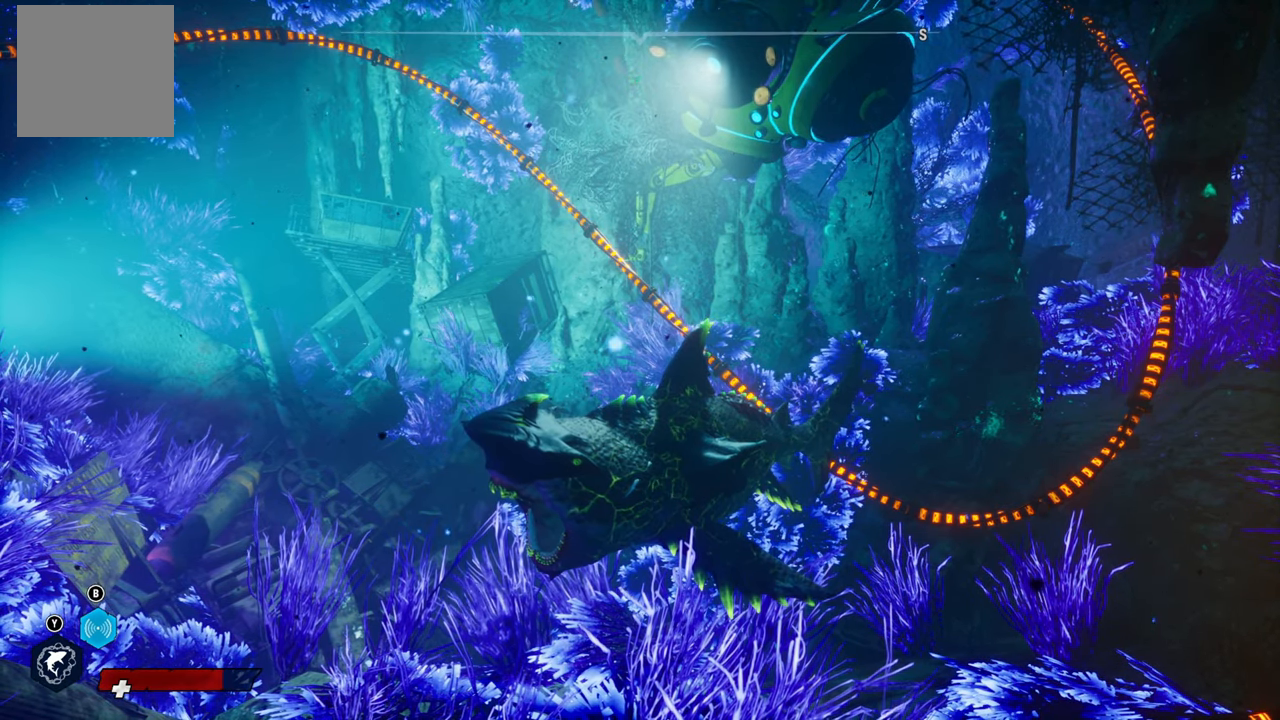
{"buttons": ["R2"], "left_stick": "center", "right_stick": "center", "events": []}
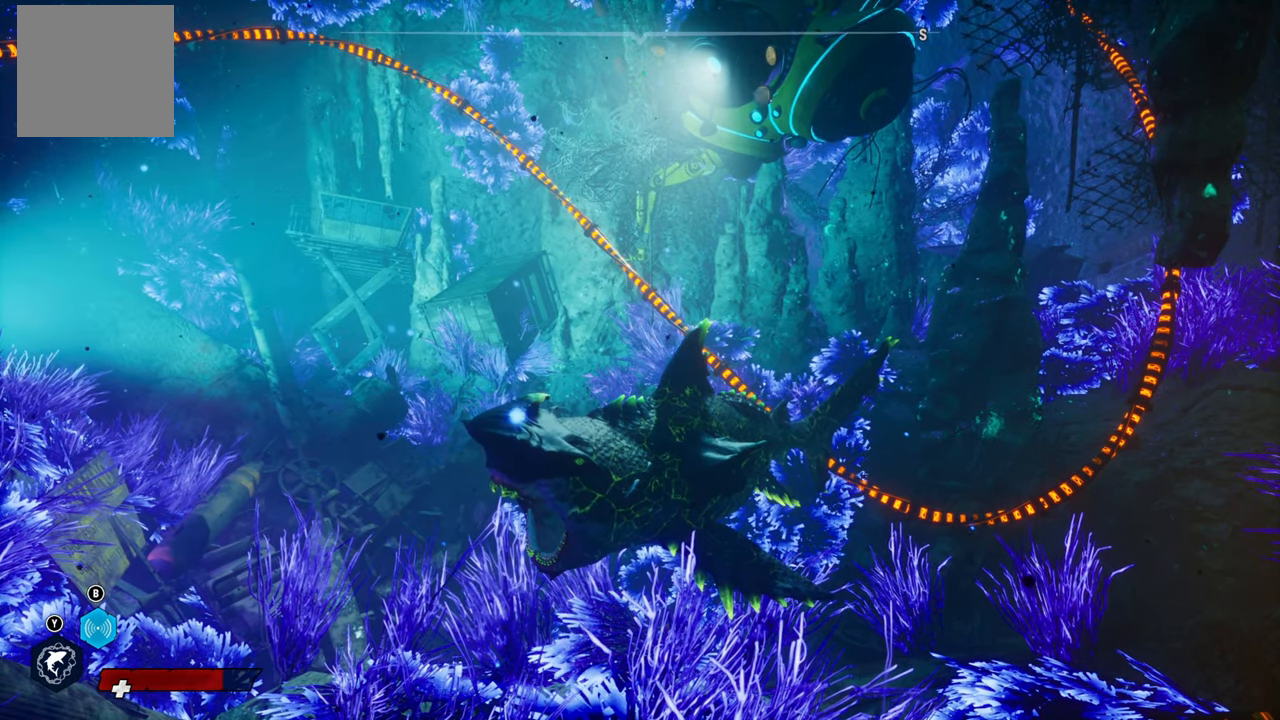
{"buttons": ["R2"], "left_stick": "center", "right_stick": "center", "events": []}
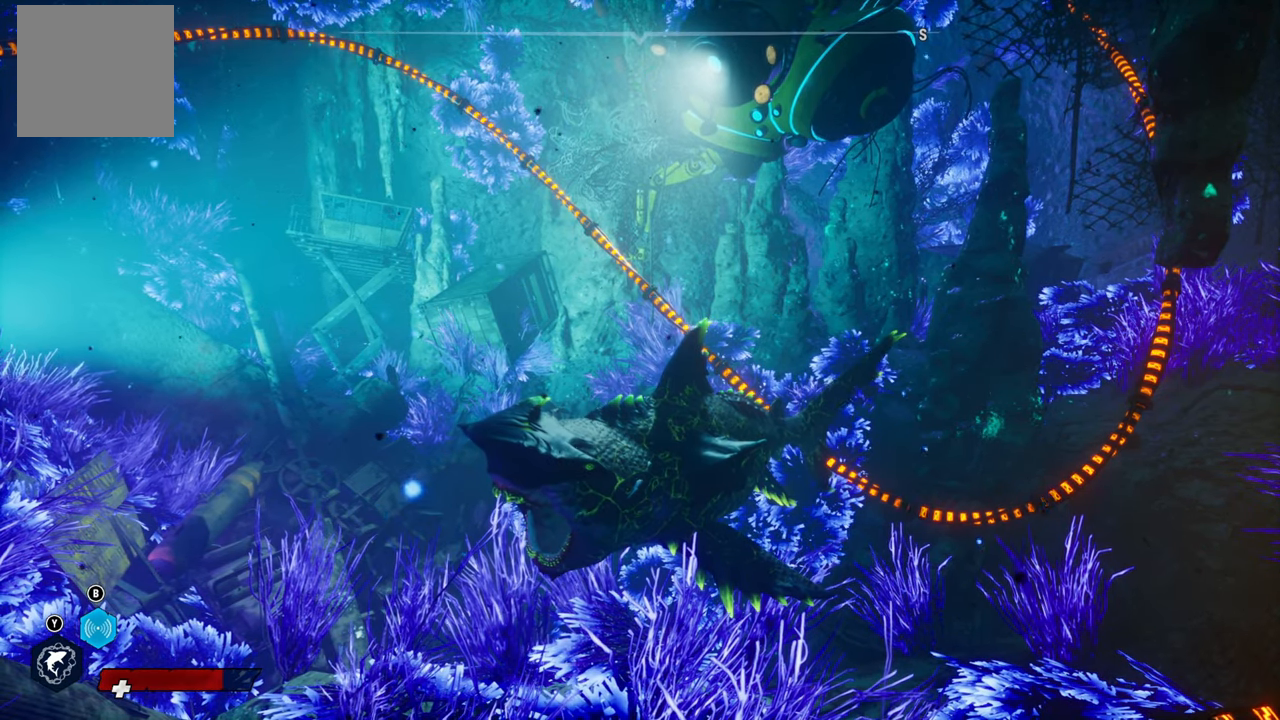
{"buttons": ["R2"], "left_stick": "center", "right_stick": "center", "events": []}
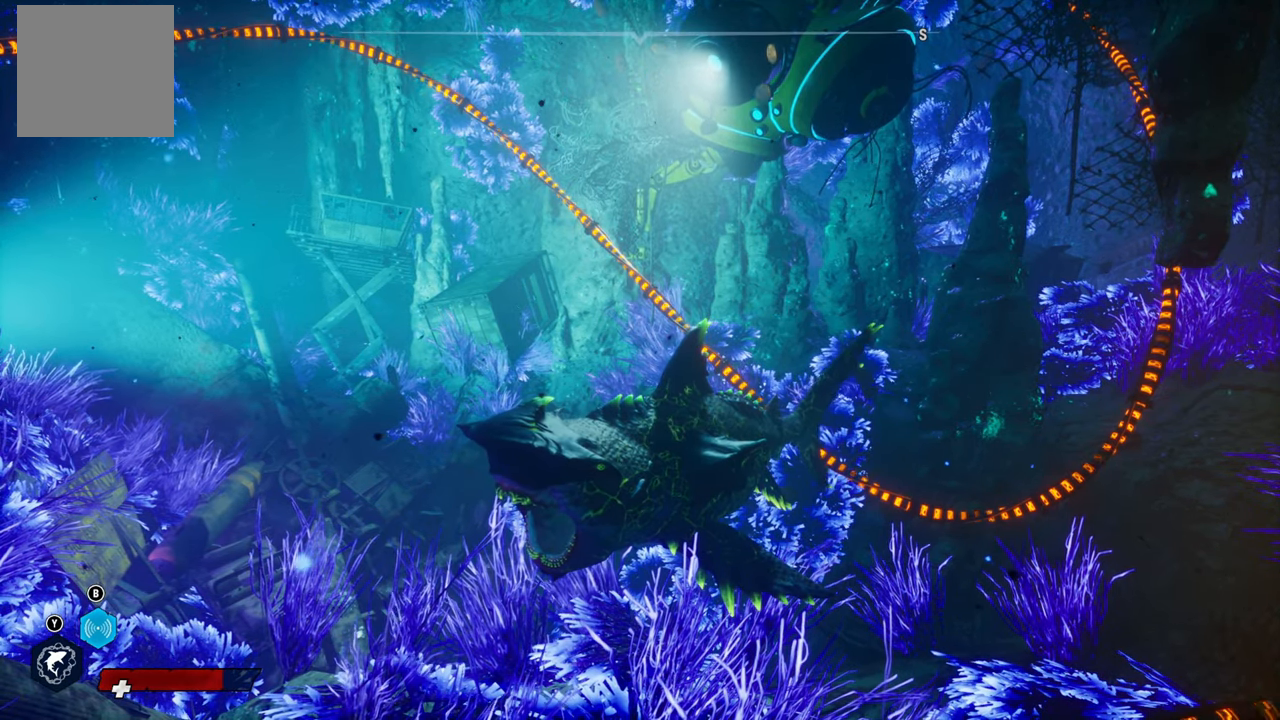
{"buttons": ["R2"], "left_stick": "center", "right_stick": "center", "events": []}
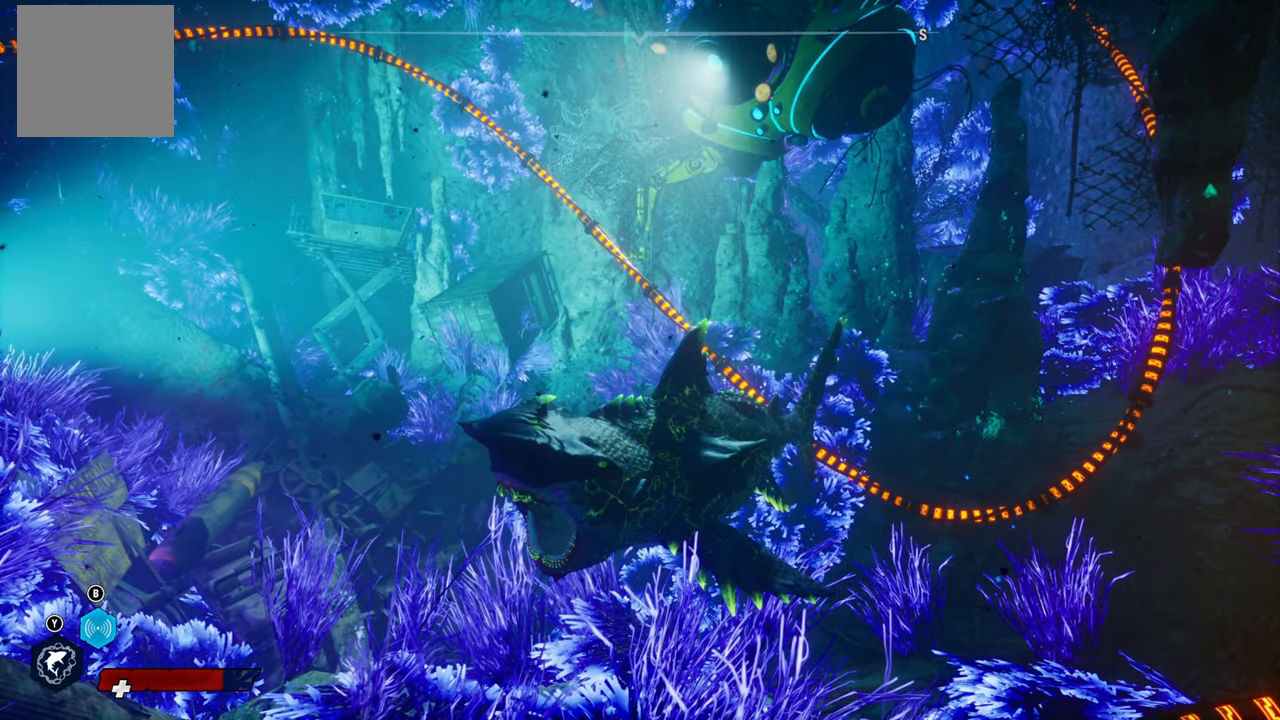
{"buttons": ["R2"], "left_stick": "center", "right_stick": "center", "events": []}
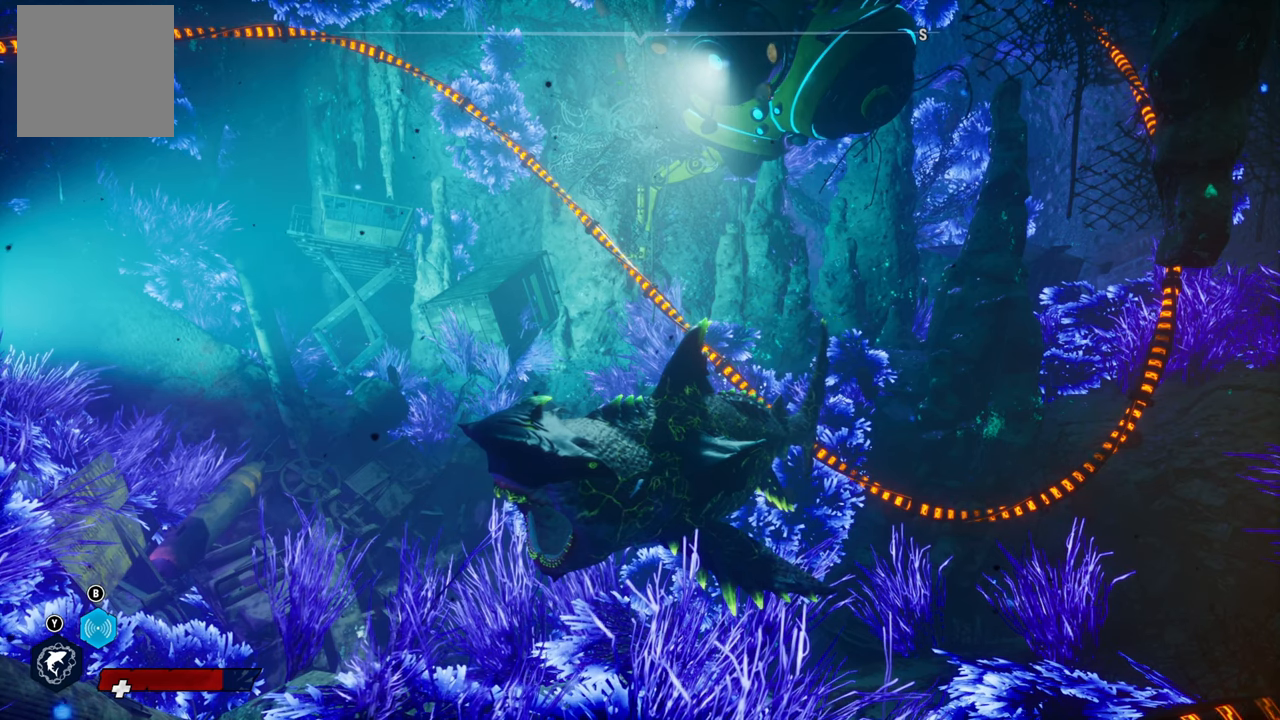
{"buttons": ["R2"], "left_stick": "center", "right_stick": "center", "events": []}
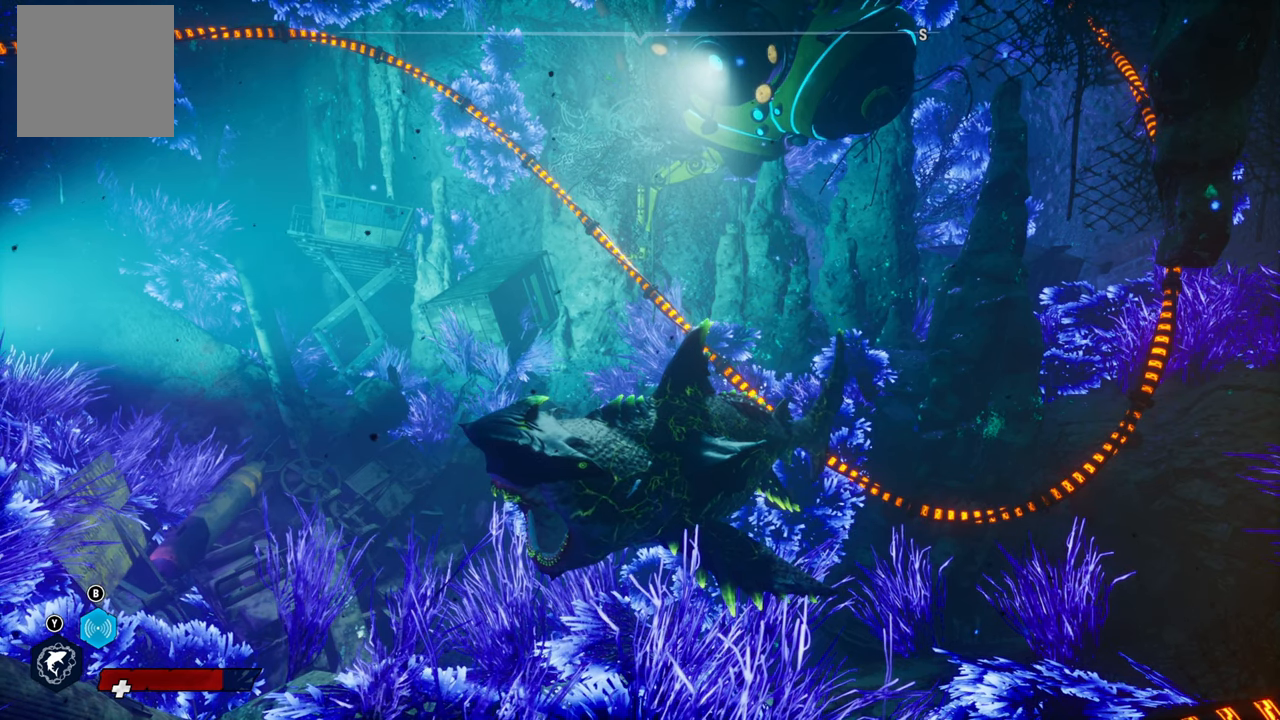
{"buttons": ["R2"], "left_stick": "center", "right_stick": "center", "events": []}
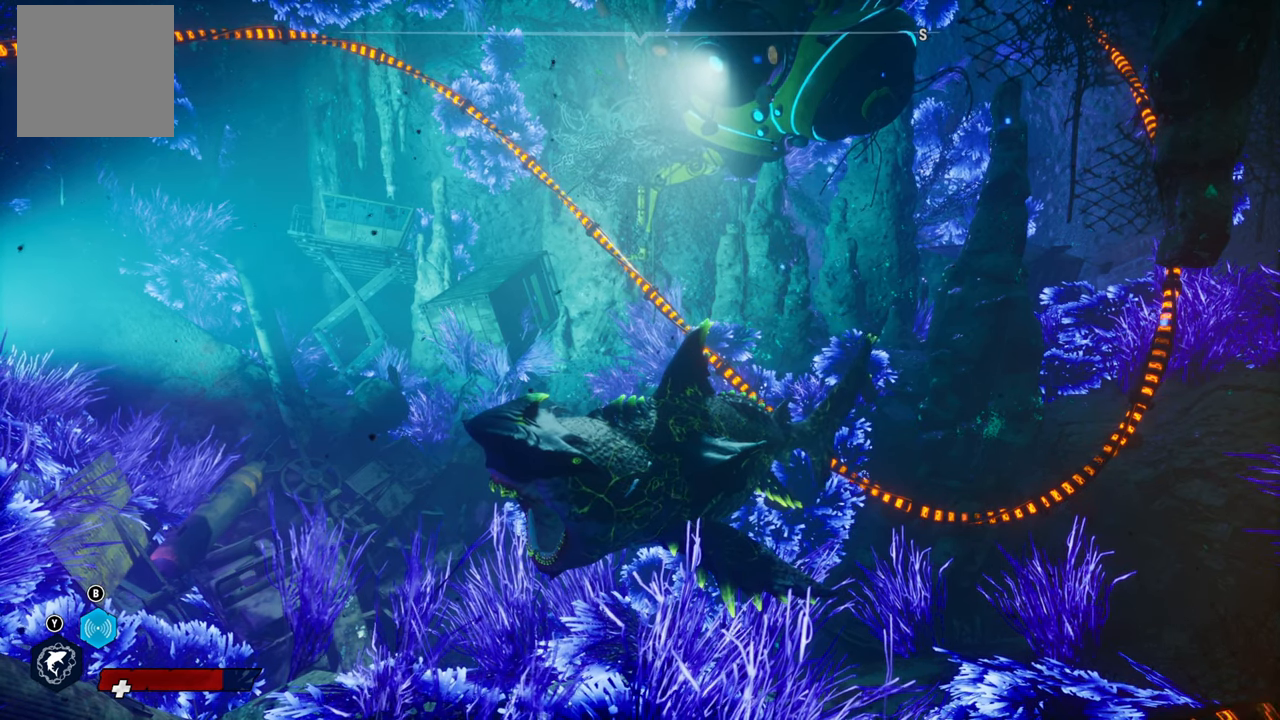
{"buttons": ["R2"], "left_stick": "center", "right_stick": "center", "events": []}
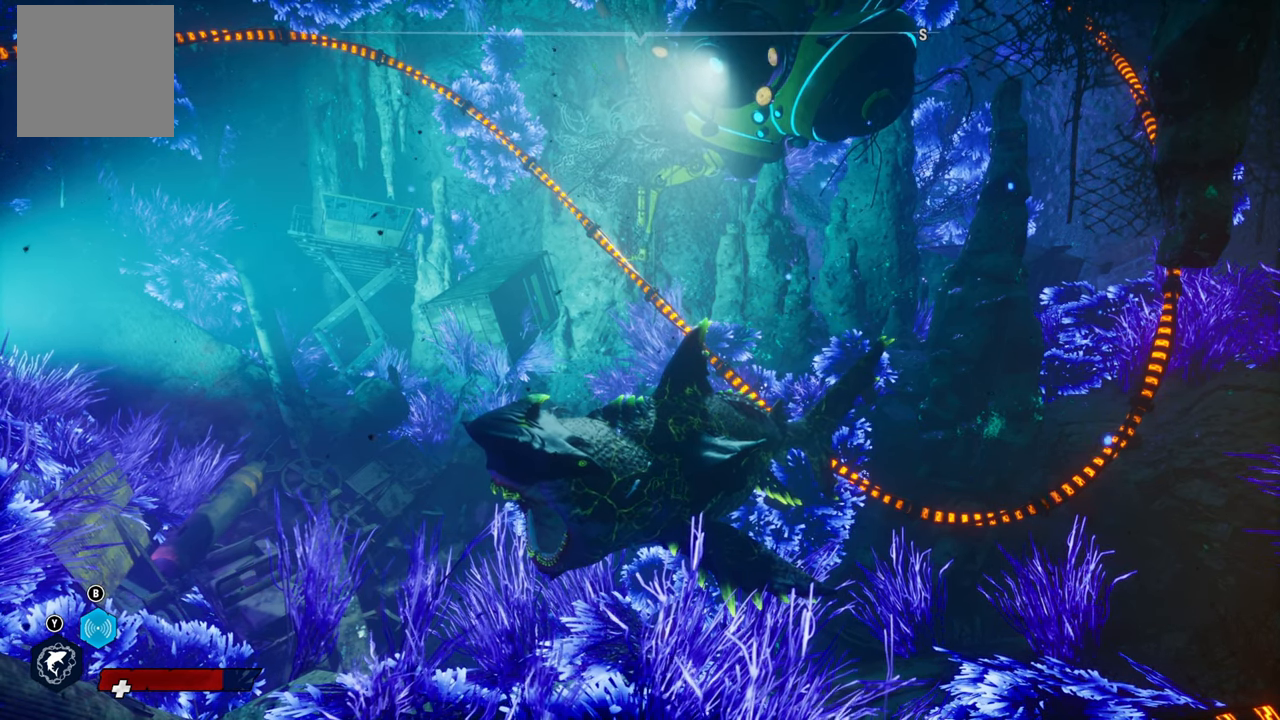
{"buttons": ["R2"], "left_stick": "center", "right_stick": "center", "events": []}
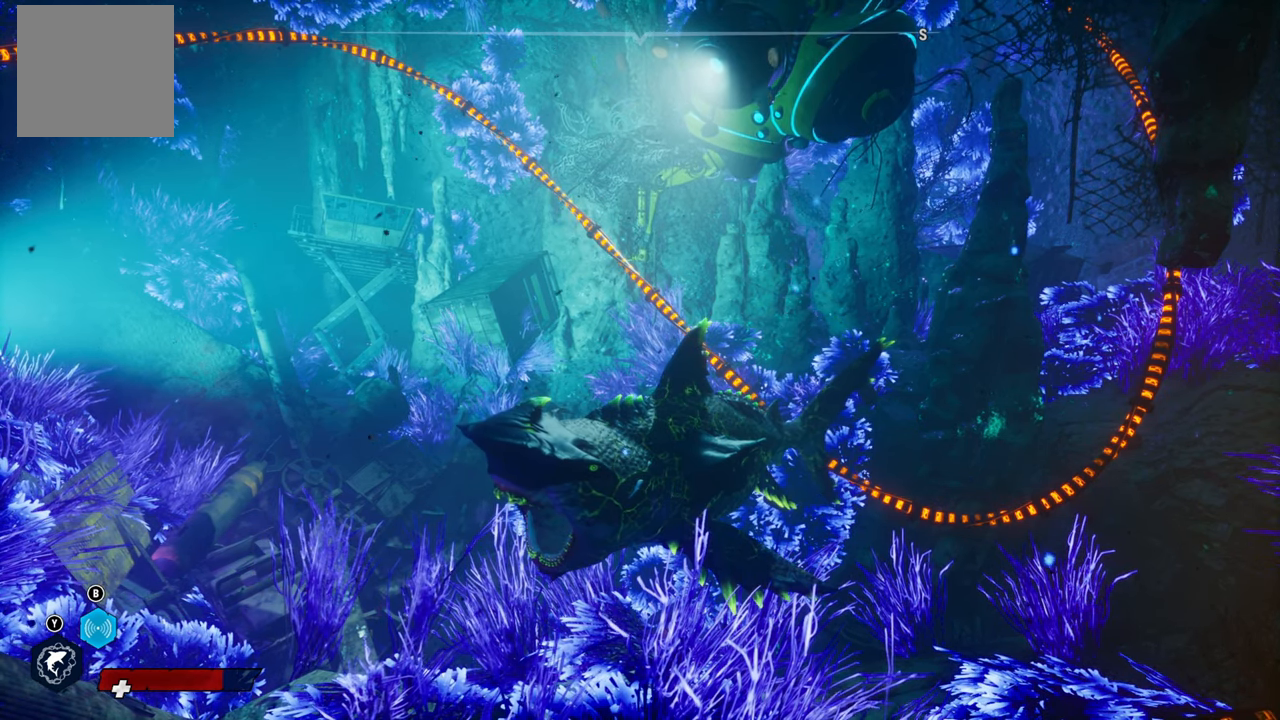
{"buttons": ["R2"], "left_stick": "center", "right_stick": "center", "events": []}
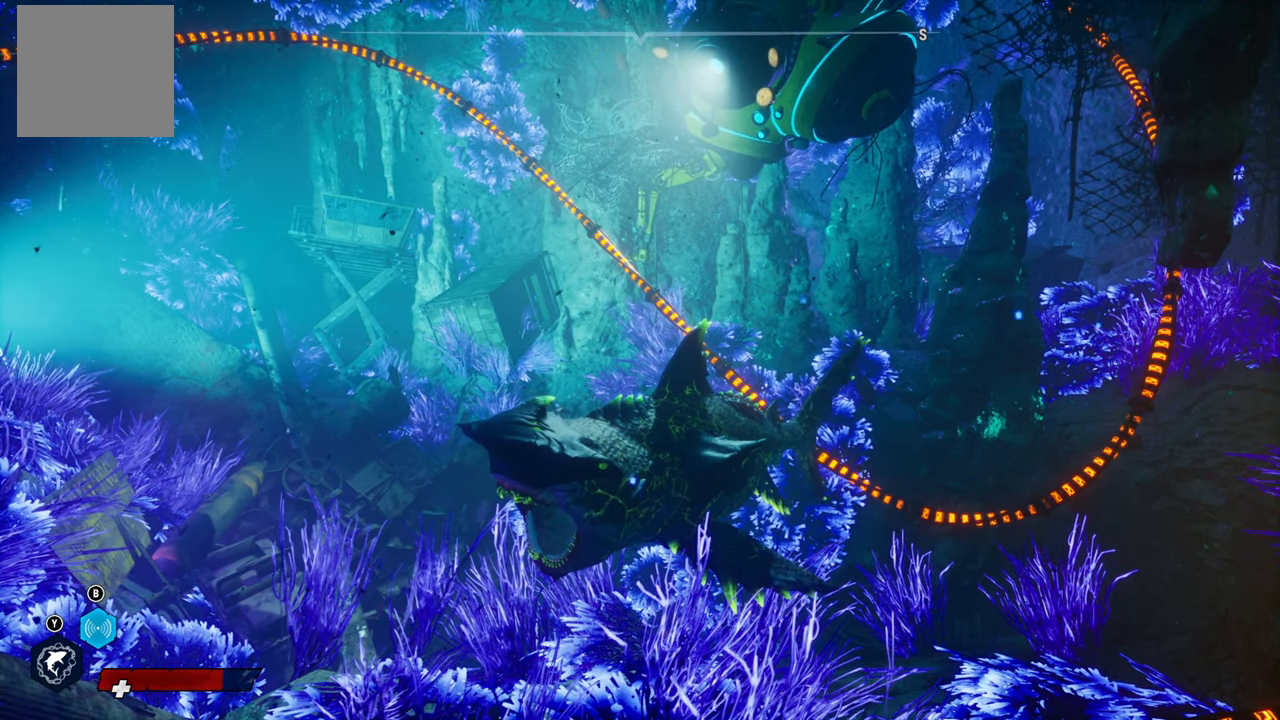
{"buttons": ["R2"], "left_stick": "center", "right_stick": "center", "events": []}
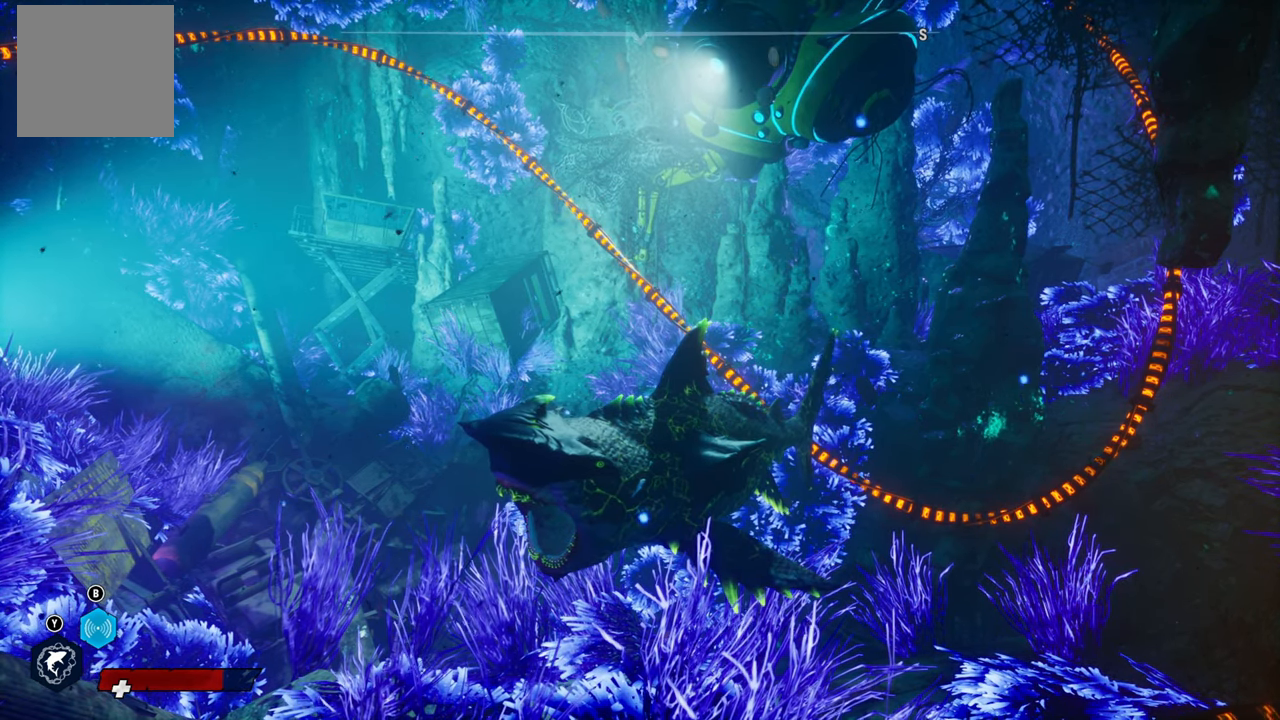
{"buttons": ["R2"], "left_stick": "center", "right_stick": "center", "events": []}
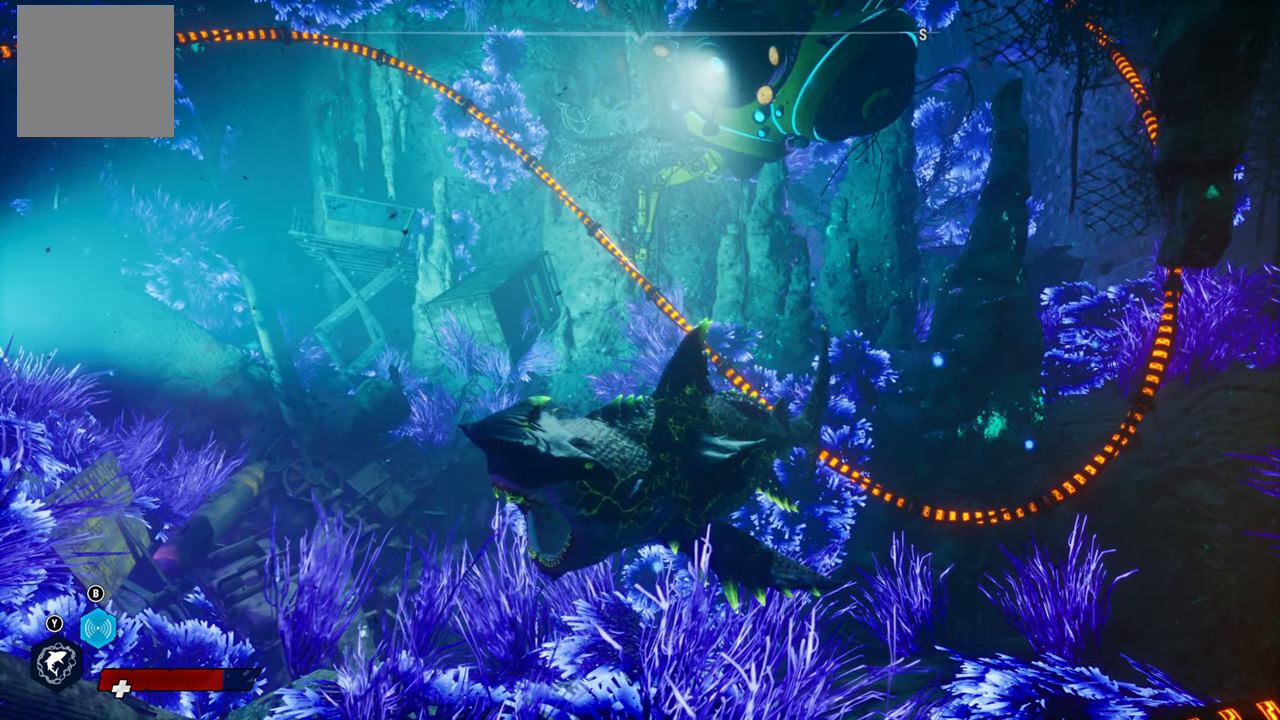
{"buttons": ["R2"], "left_stick": "center", "right_stick": "center", "events": []}
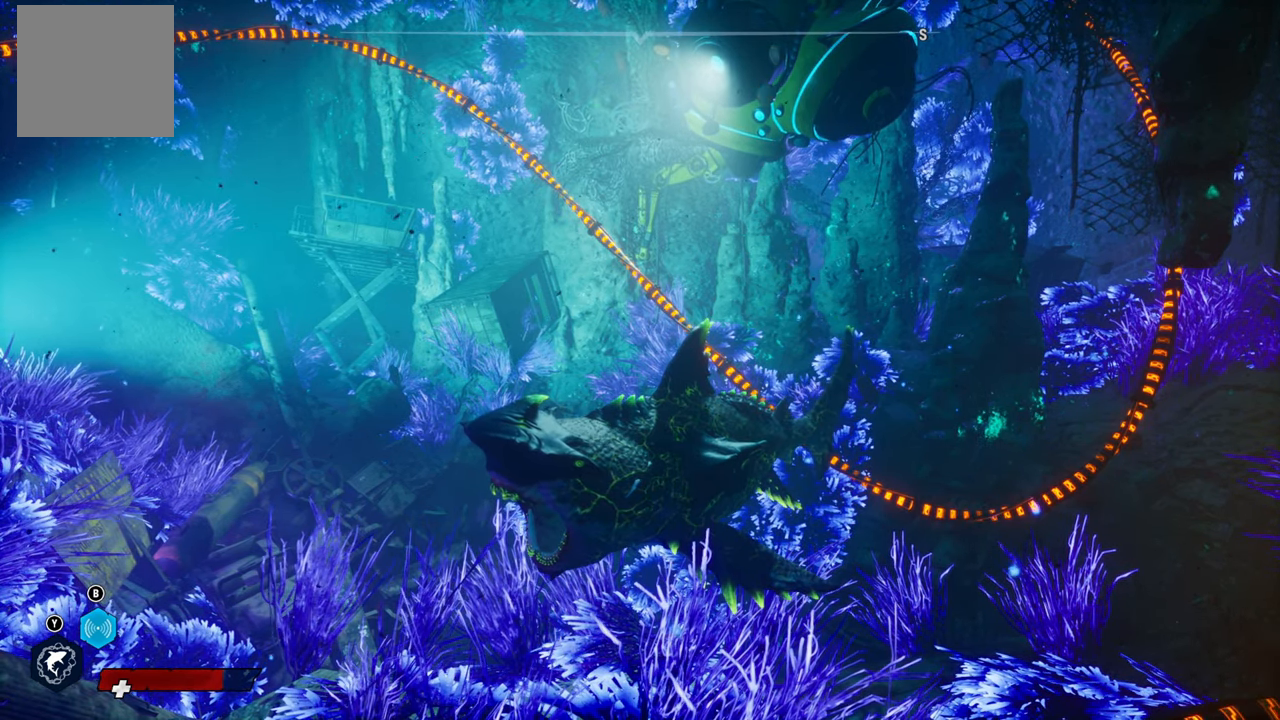
{"buttons": ["R2"], "left_stick": "center", "right_stick": "center", "events": []}
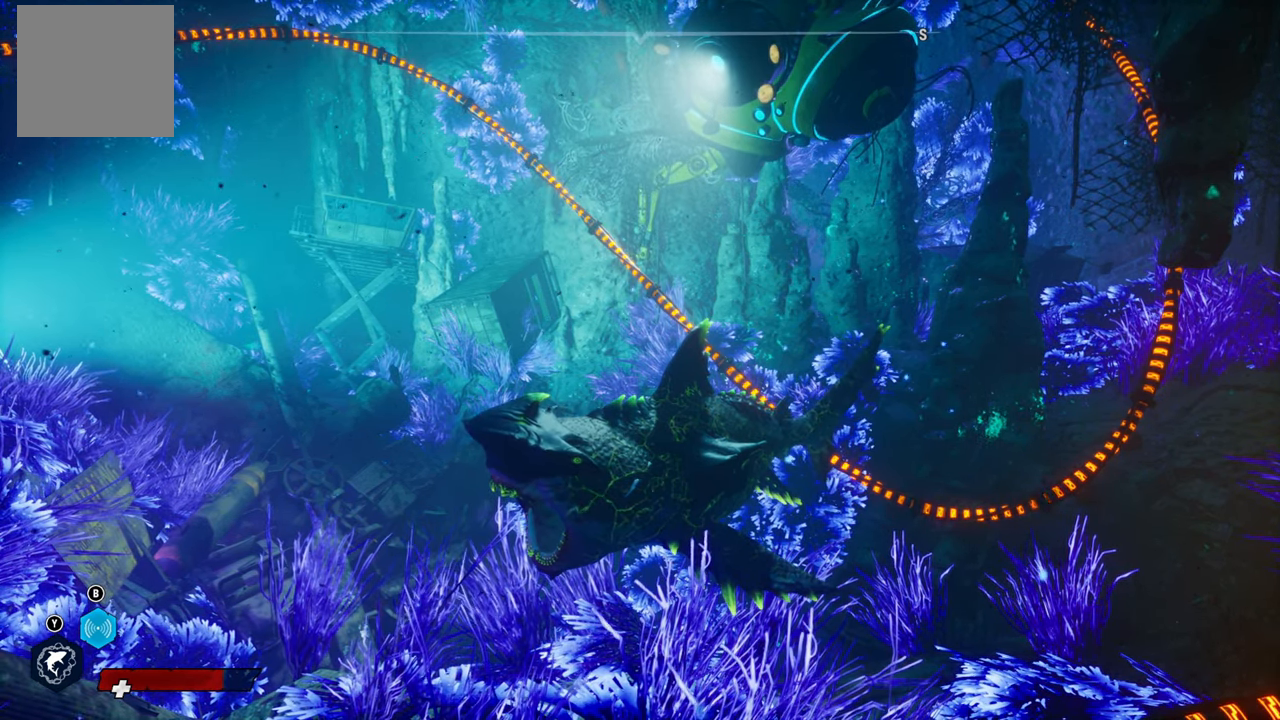
{"buttons": ["R2"], "left_stick": "center", "right_stick": "center", "events": []}
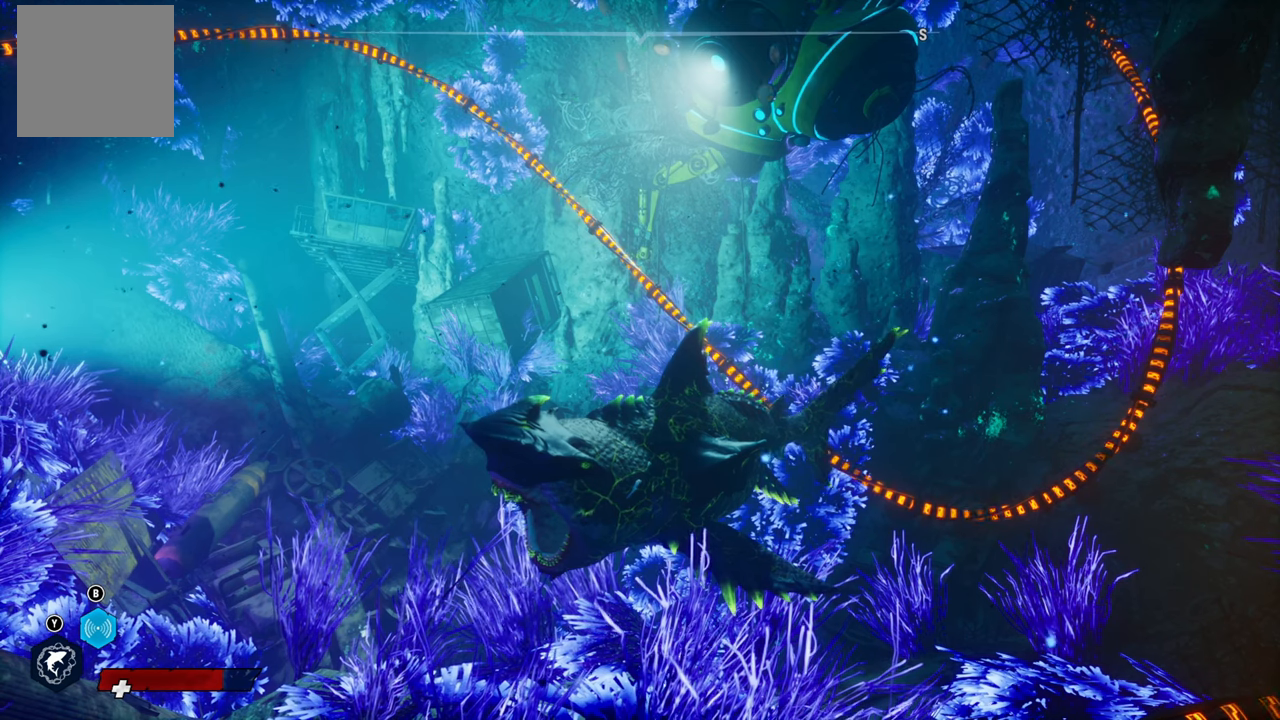
{"buttons": ["R2"], "left_stick": "center", "right_stick": "center", "events": []}
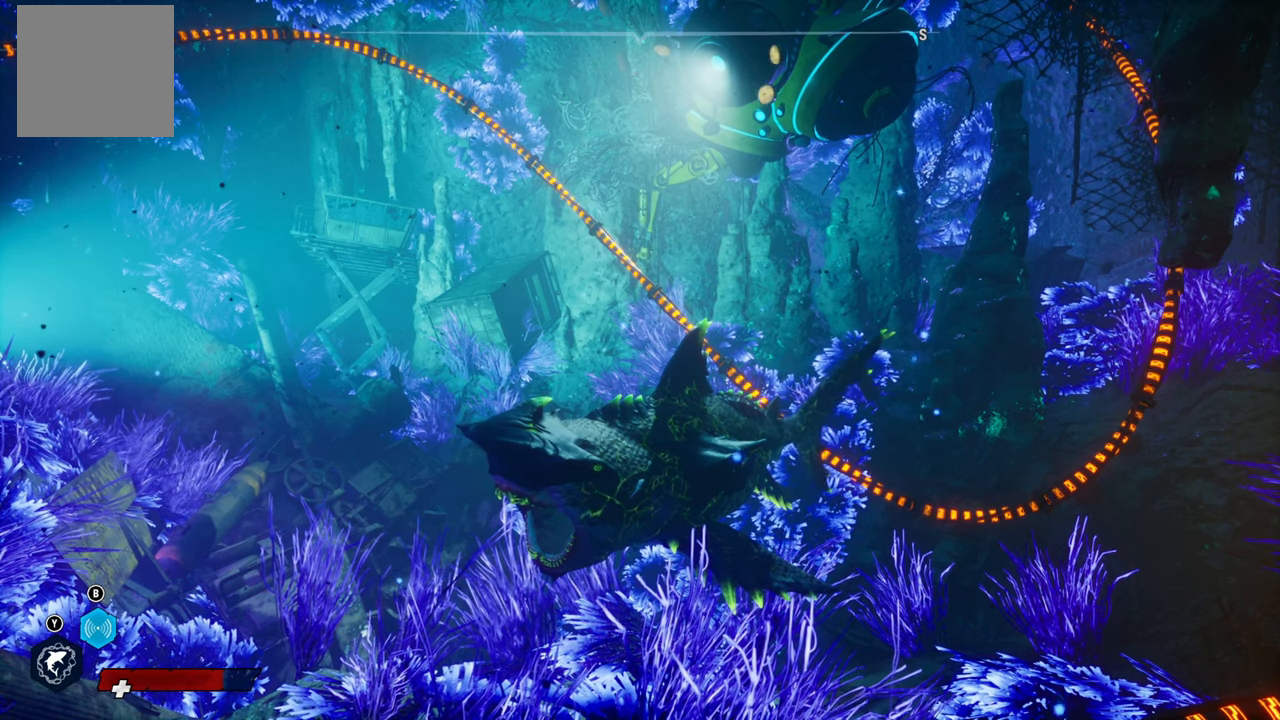
{"buttons": ["R2"], "left_stick": "center", "right_stick": "center", "events": []}
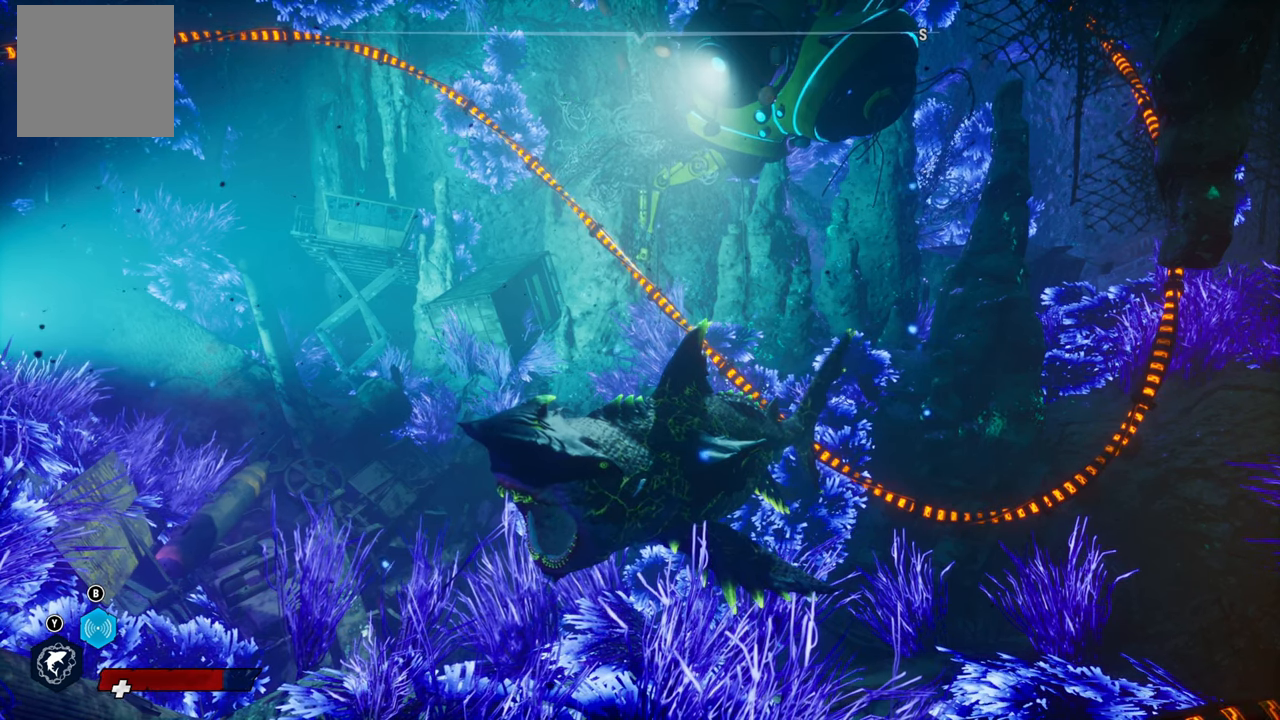
{"buttons": ["R2"], "left_stick": "center", "right_stick": "center", "events": []}
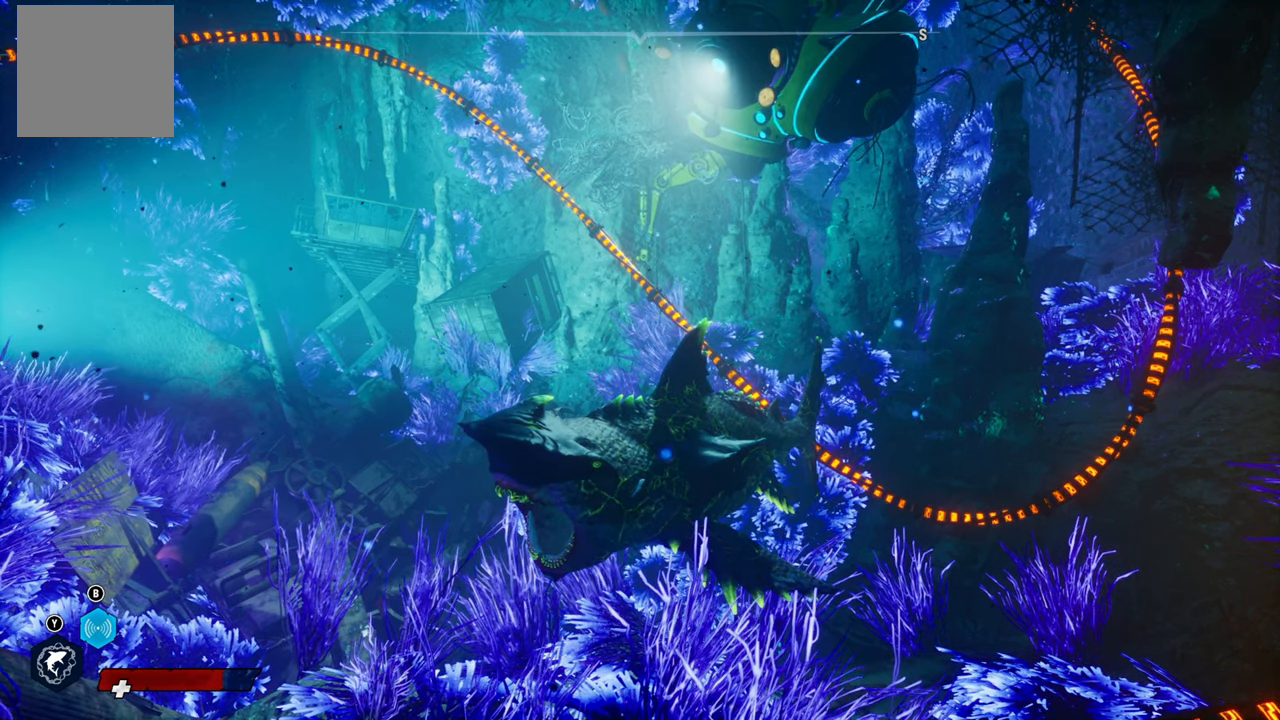
{"buttons": ["R2"], "left_stick": "center", "right_stick": "center", "events": []}